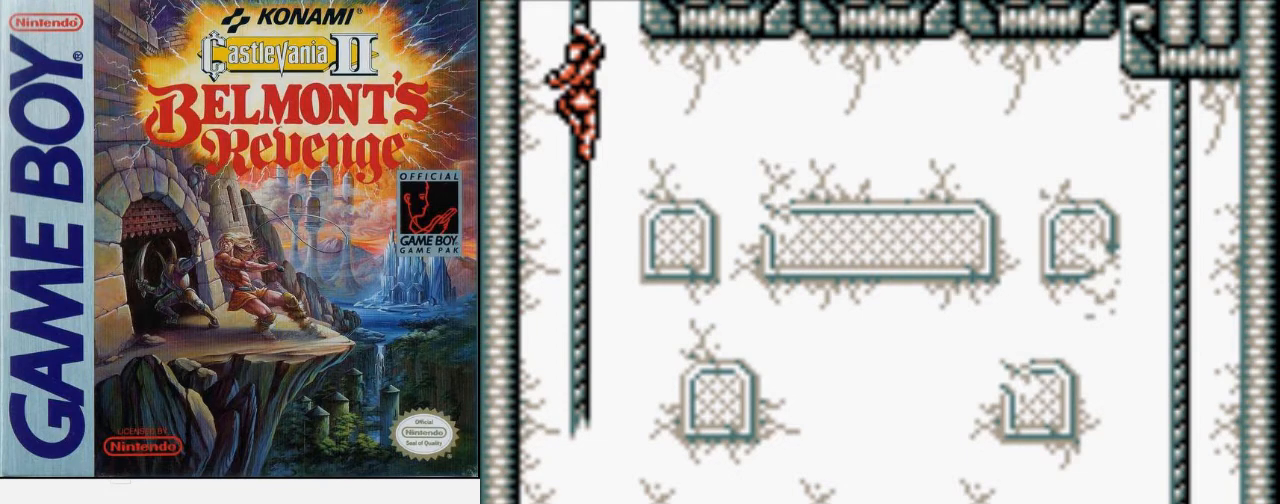
Gameplay with a controller (Nintendo layout); each line is a JSON object with the inputs held at the frame after it. "events" lists button and stick changes between this image and that frame as [ms after this image, input, new state], when the widget could be followed in between. Not read: L3 R3.
{"buttons": ["DPAD_UP"], "events": [[133, "DPAD_UP", "down"], [167, "DPAD_UP", "up"], [333, "DPAD_UP", "down"]]}
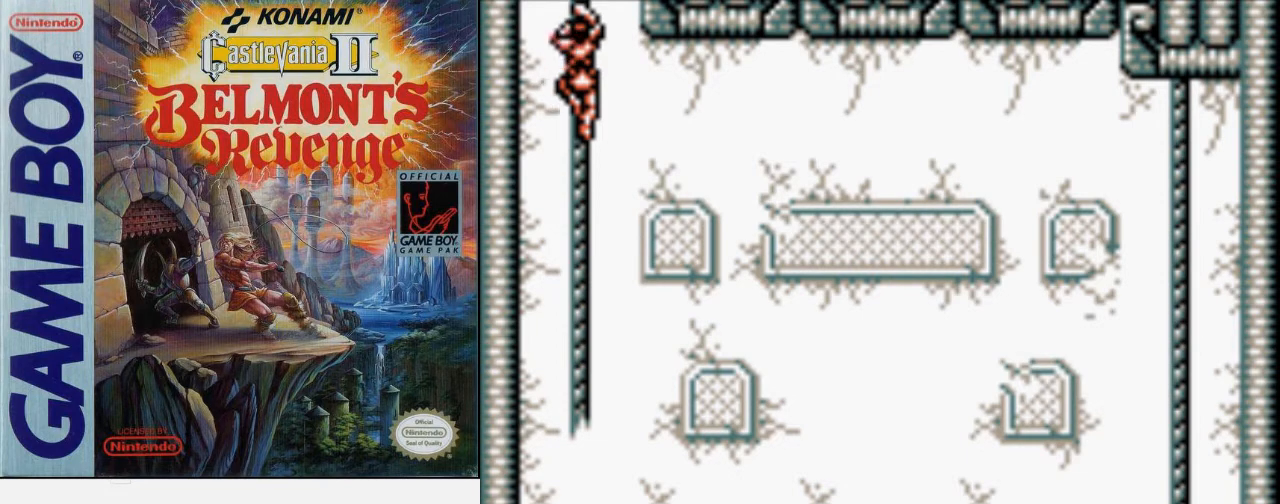
{"buttons": ["DPAD_UP"], "events": []}
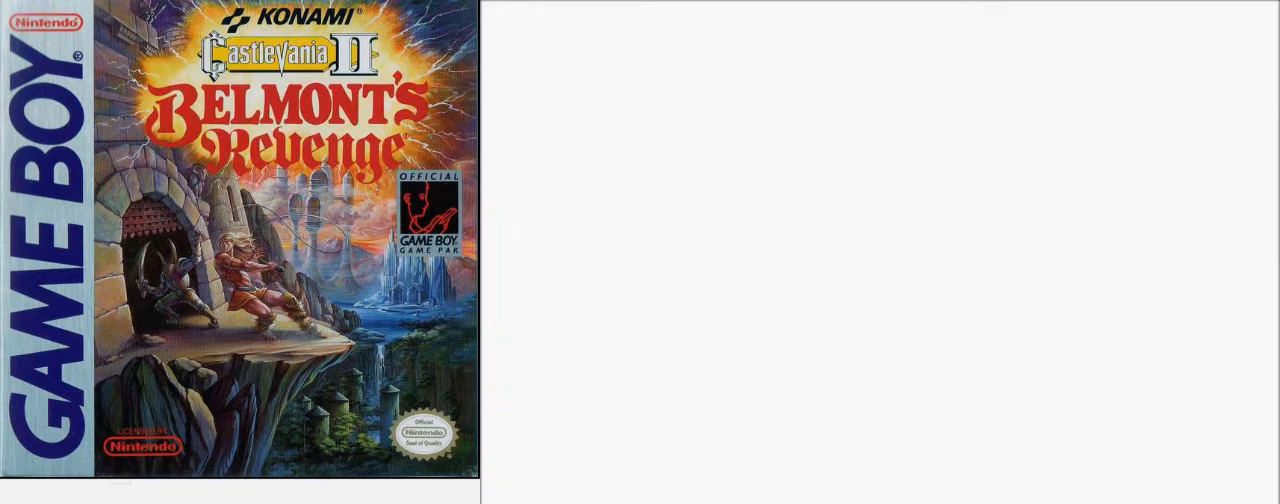
{"buttons": ["A", "DPAD_RIGHT"], "events": [[333, "DPAD_RIGHT", "down"], [367, "DPAD_UP", "up"], [467, "A", "down"]]}
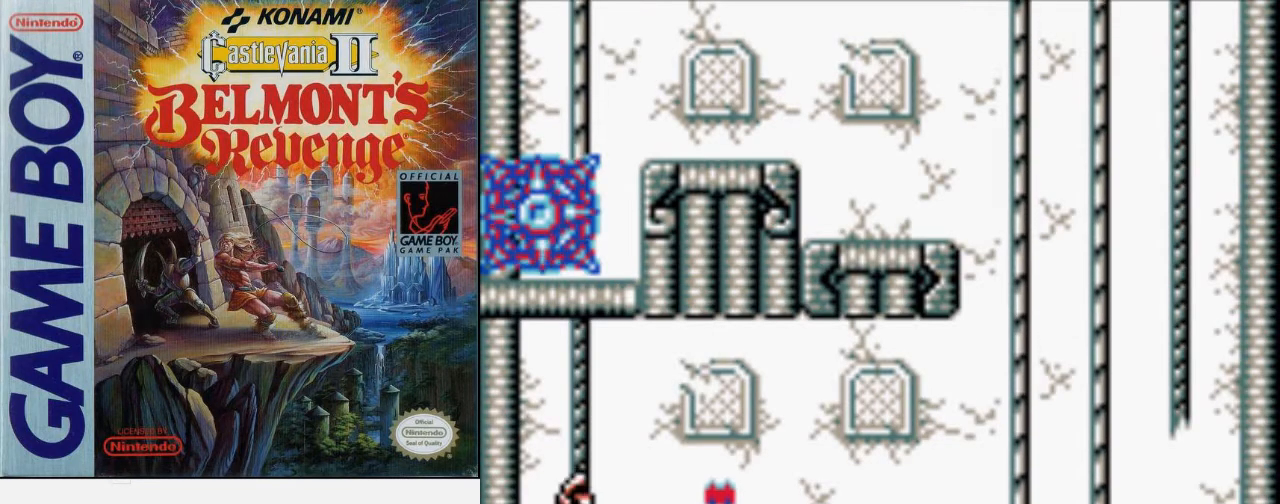
{"buttons": ["DPAD_RIGHT"], "events": [[100, "A", "up"]]}
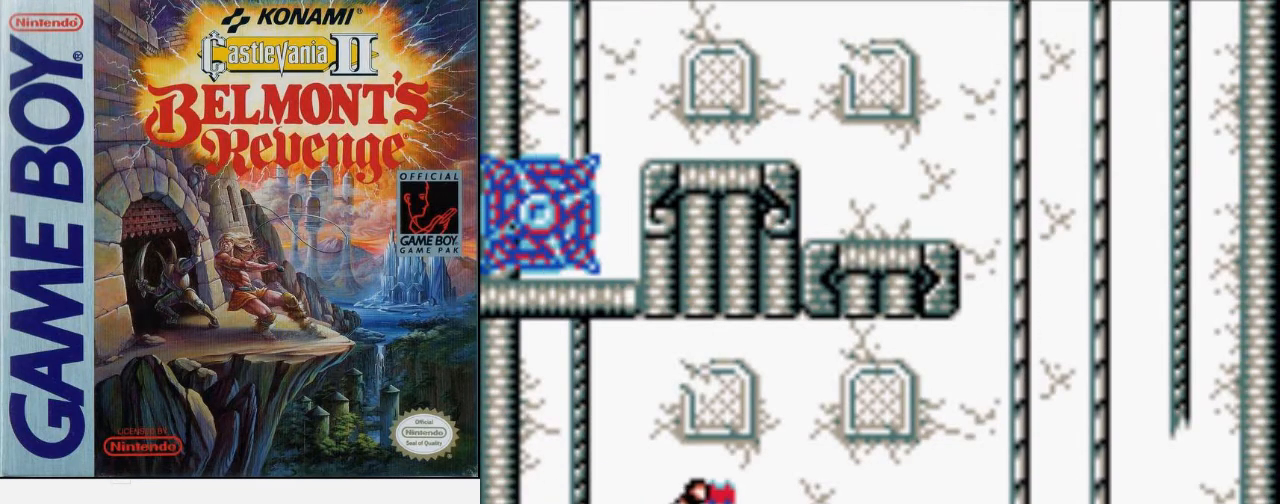
{"buttons": ["DPAD_RIGHT"], "events": [[300, "A", "down"], [467, "A", "up"]]}
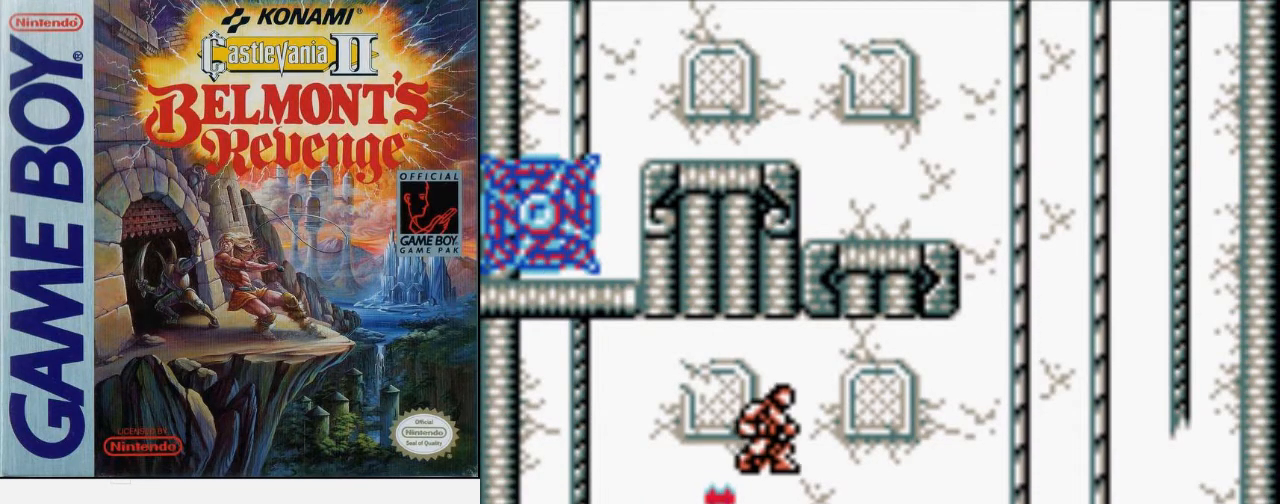
{"buttons": ["DPAD_RIGHT"], "events": []}
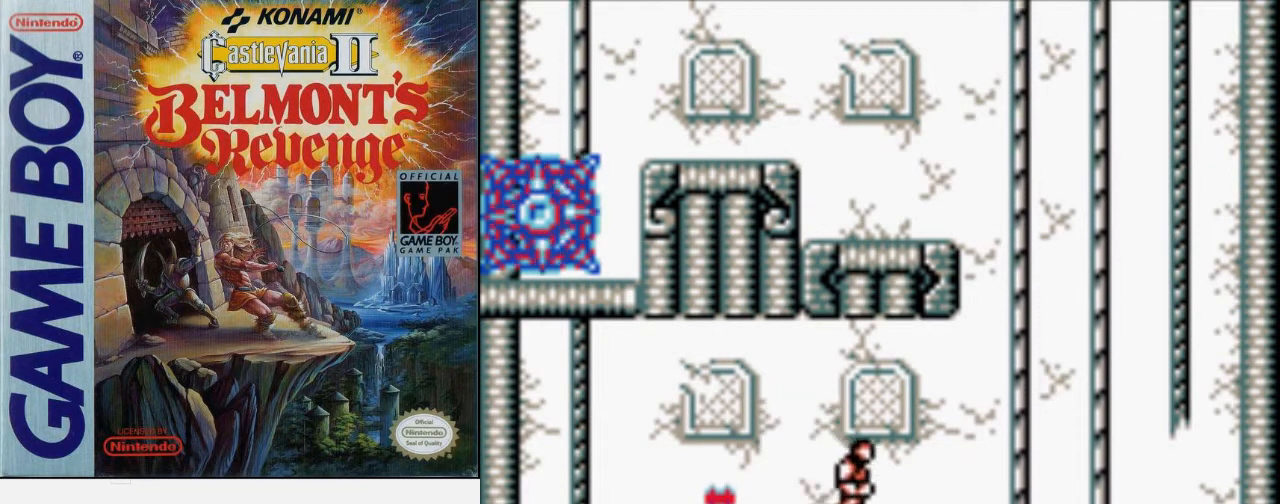
{"buttons": ["DPAD_RIGHT"], "events": []}
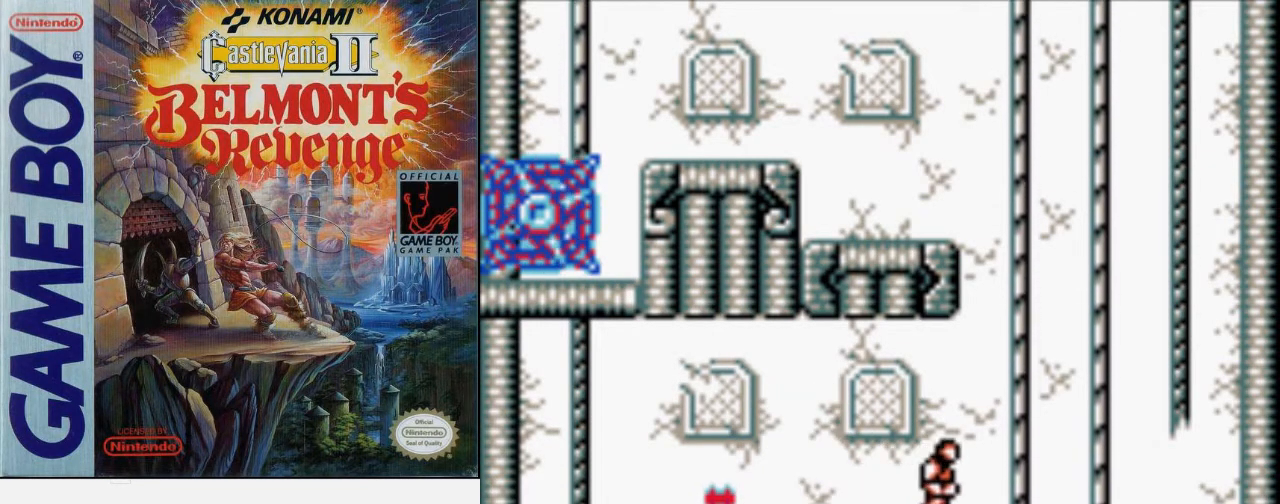
{"buttons": ["DPAD_UP"], "events": [[67, "A", "down"], [133, "B", "down"], [133, "DPAD_UP", "down"], [233, "A", "up"], [333, "B", "up"], [333, "DPAD_RIGHT", "up"]]}
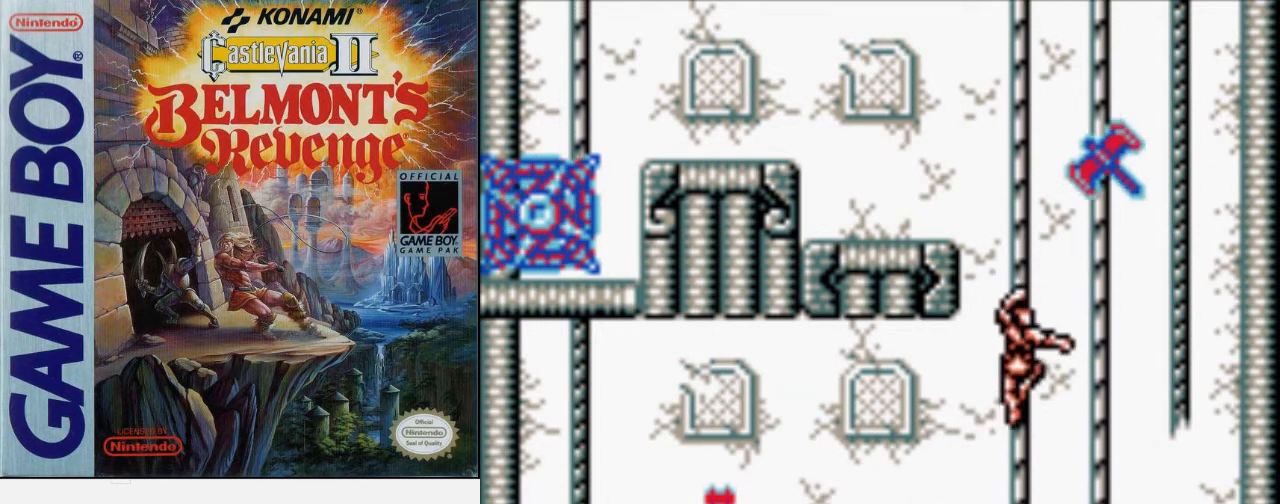
{"buttons": ["DPAD_UP"], "events": []}
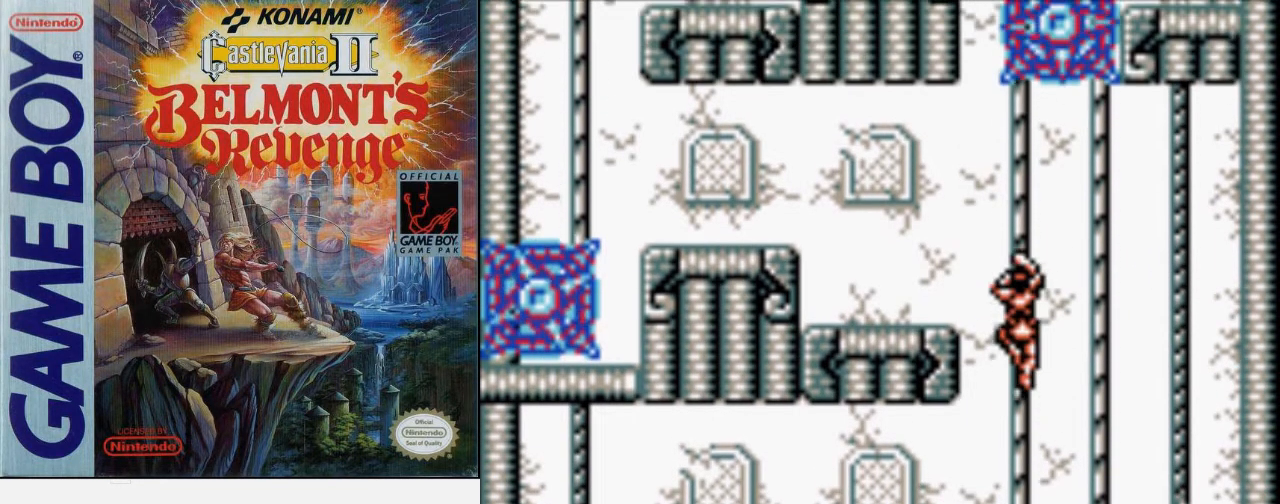
{"buttons": ["DPAD_UP"], "events": []}
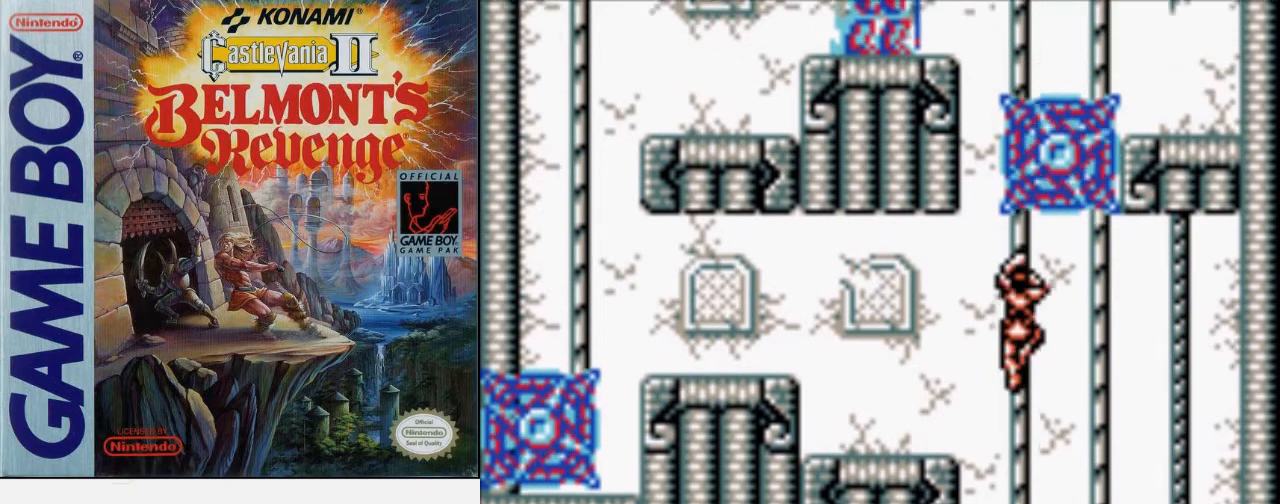
{"buttons": ["A", "DPAD_RIGHT"], "events": [[400, "DPAD_RIGHT", "down"], [433, "DPAD_UP", "up"], [467, "A", "down"]]}
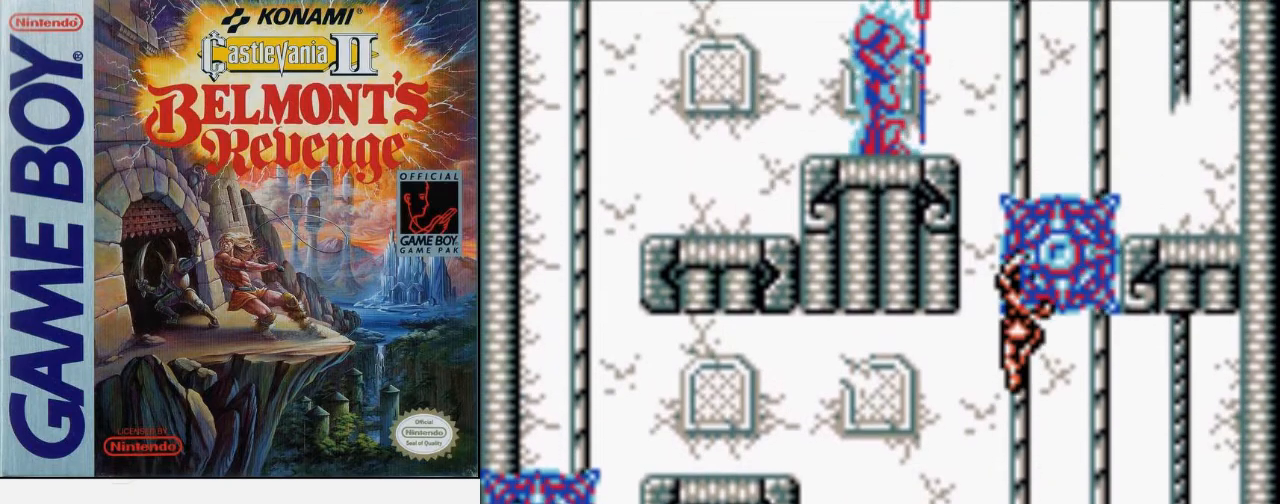
{"buttons": ["DPAD_RIGHT"], "events": [[33, "A", "up"], [133, "A", "down"], [167, "A", "up"], [233, "A", "down"], [300, "A", "up"], [367, "A", "down"], [433, "A", "up"]]}
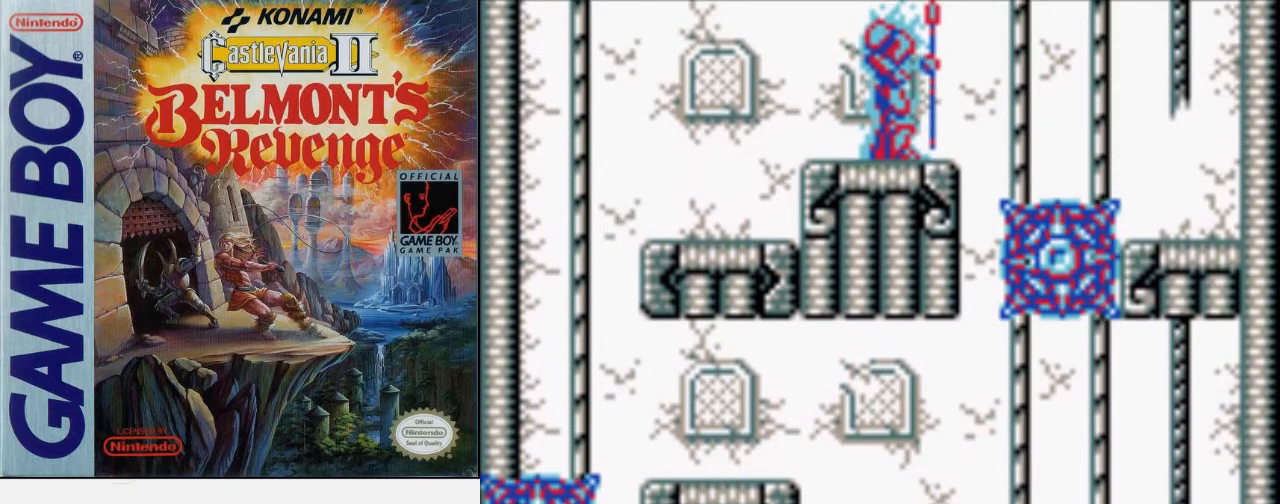
{"buttons": ["DPAD_UP"], "events": [[67, "DPAD_UP", "down"], [100, "DPAD_RIGHT", "up"]]}
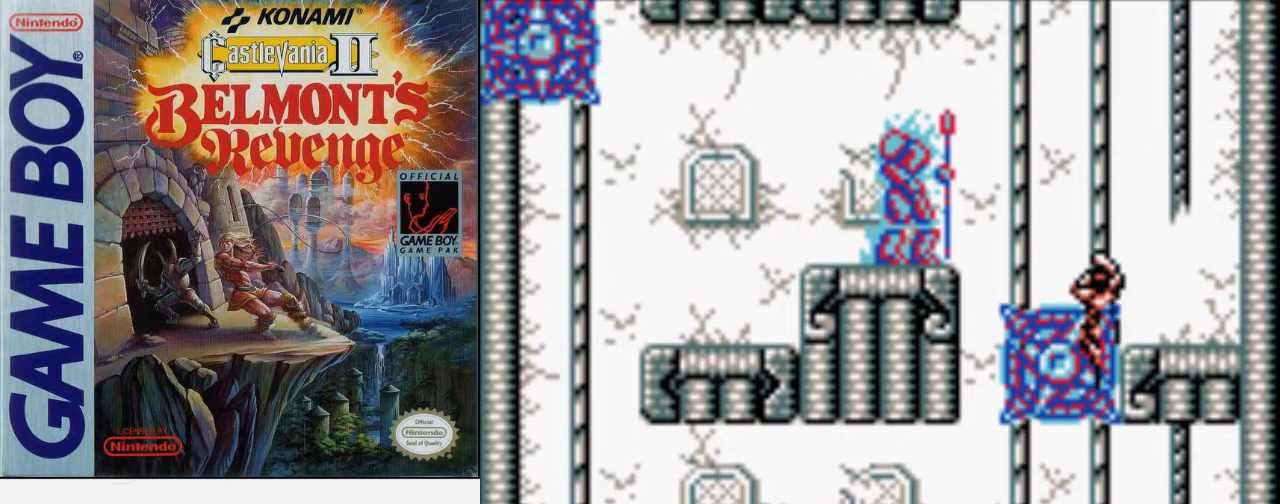
{"buttons": ["DPAD_UP"], "events": []}
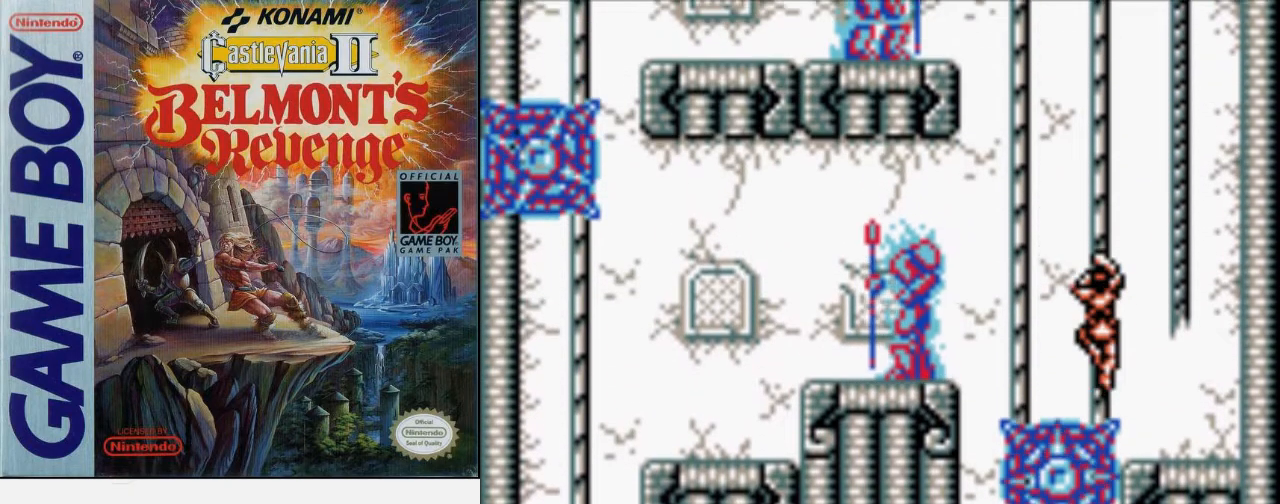
{"buttons": ["DPAD_UP"], "events": []}
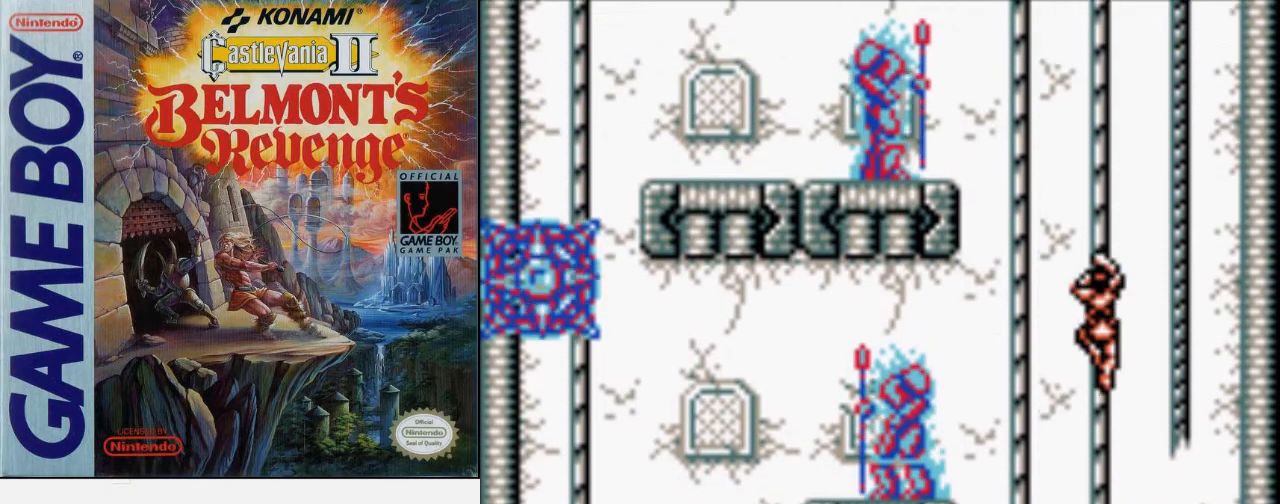
{"buttons": ["DPAD_UP"], "events": []}
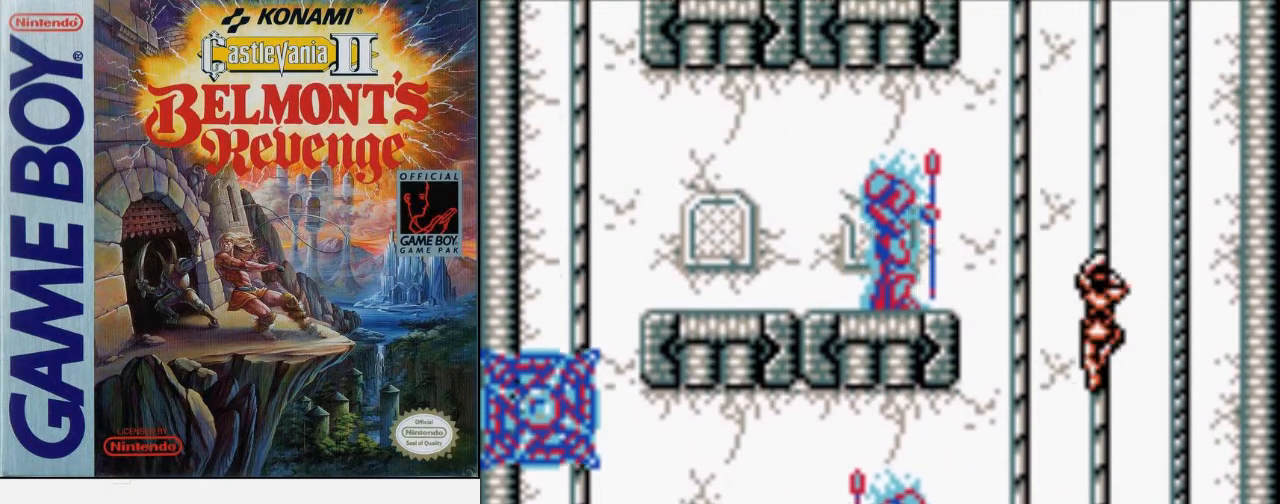
{"buttons": ["DPAD_UP"], "events": []}
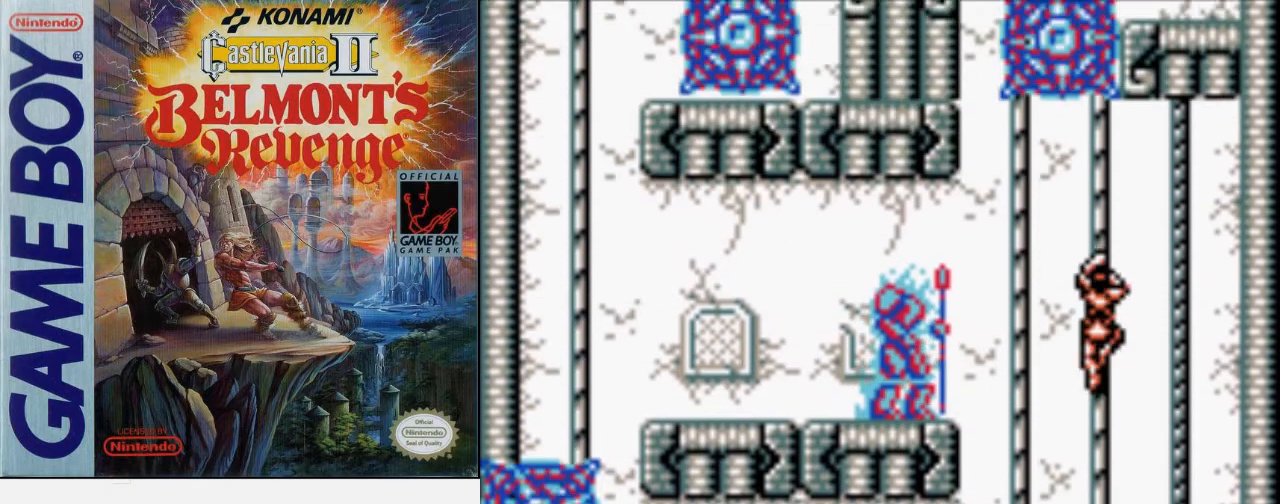
{"buttons": ["DPAD_UP"], "events": []}
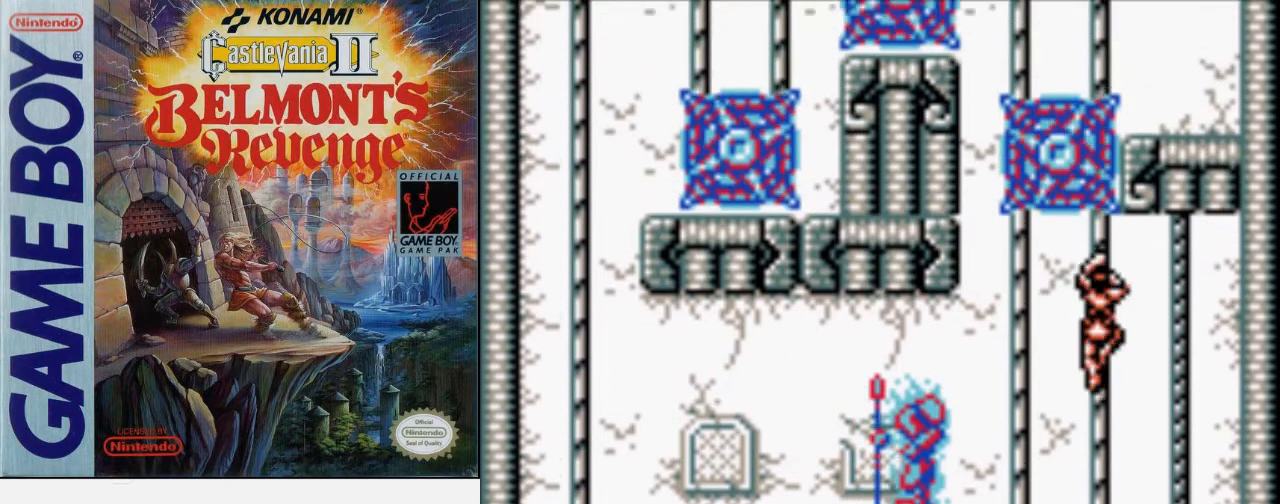
{"buttons": ["DPAD_UP", "DPAD_RIGHT"], "events": [[167, "DPAD_LEFT", "down"], [200, "DPAD_UP", "up"], [233, "A", "down"], [333, "A", "up"], [367, "DPAD_LEFT", "up"], [367, "DPAD_UP", "down"], [400, "DPAD_RIGHT", "down"]]}
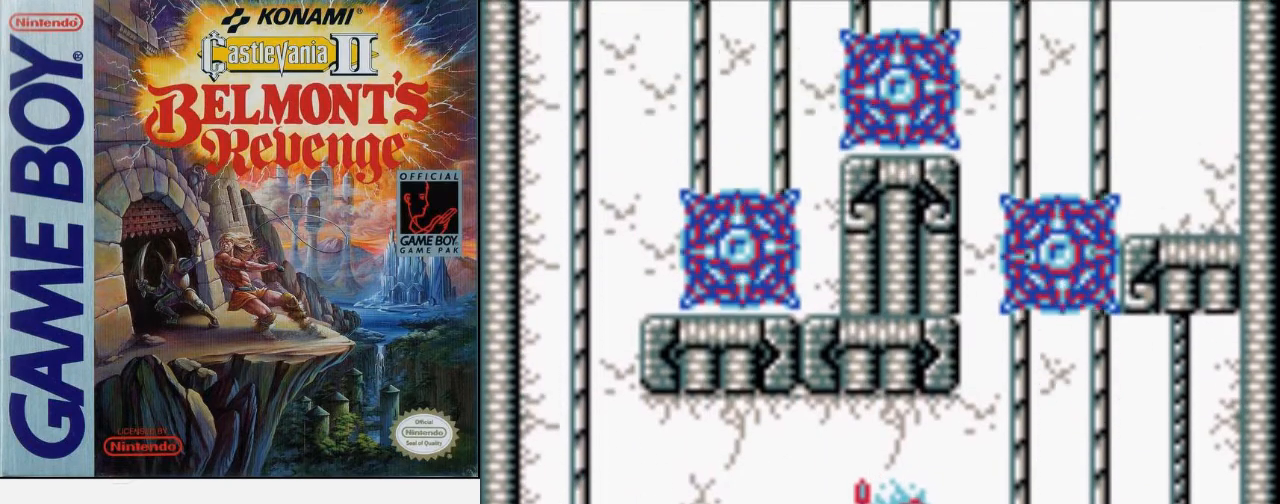
{"buttons": [], "events": [[200, "DPAD_RIGHT", "up"], [333, "DPAD_RIGHT", "down"], [433, "DPAD_UP", "up"], [467, "DPAD_RIGHT", "up"]]}
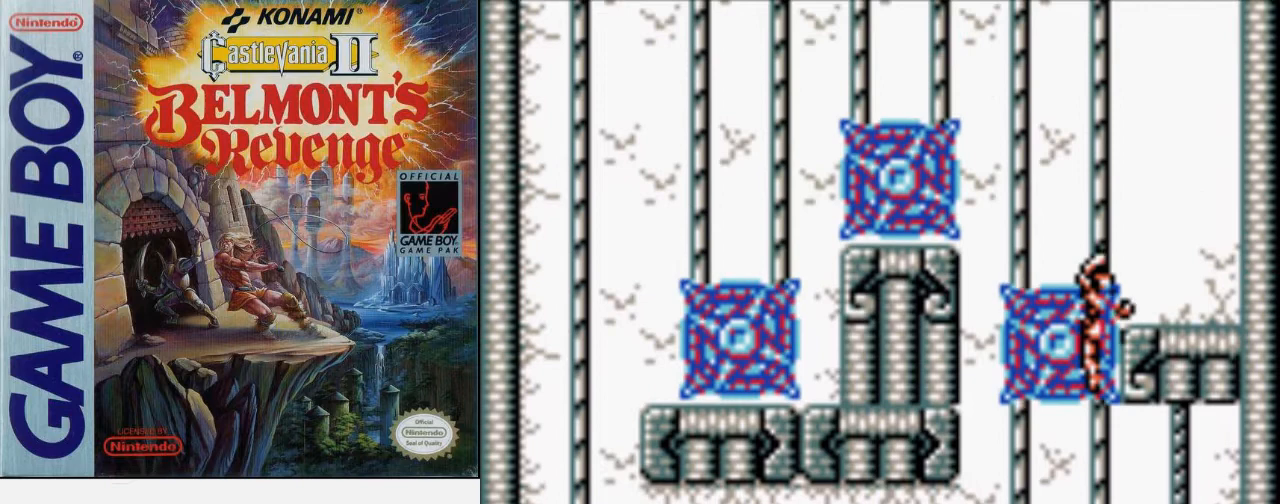
{"buttons": [], "events": []}
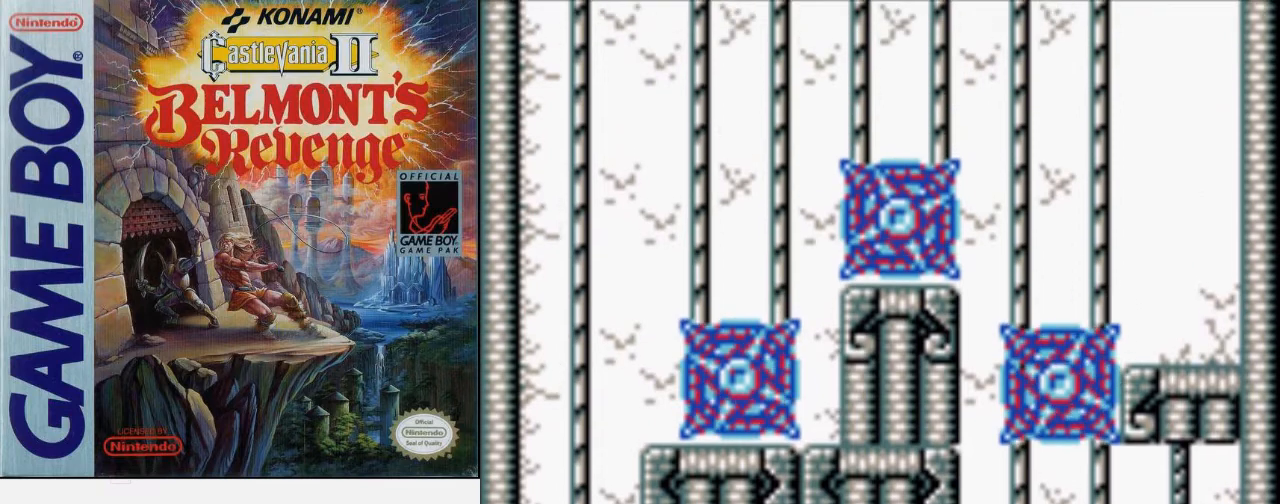
{"buttons": [], "events": []}
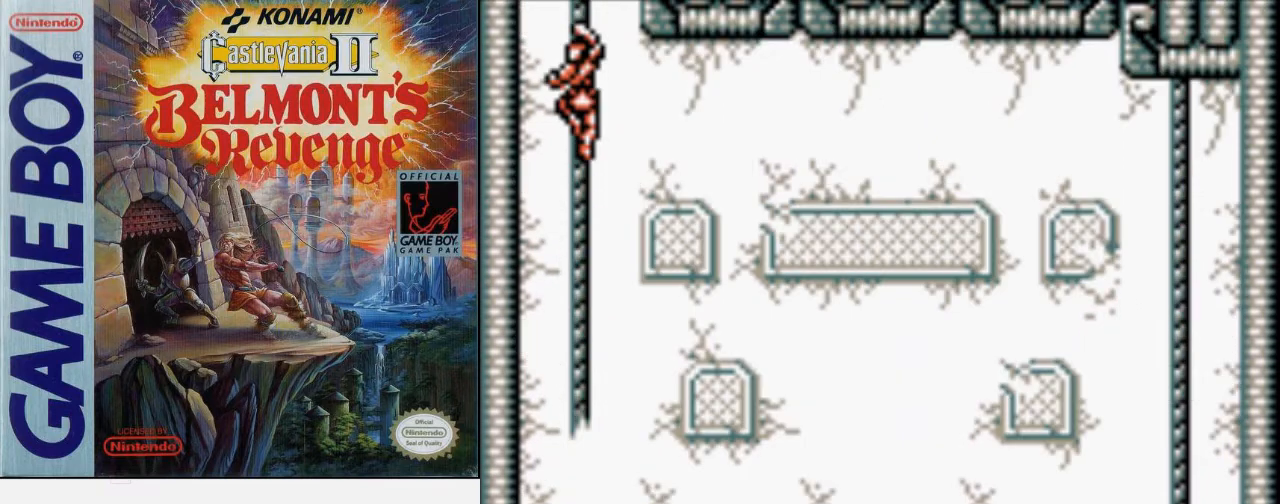
{"buttons": ["DPAD_UP"], "events": [[133, "DPAD_UP", "down"]]}
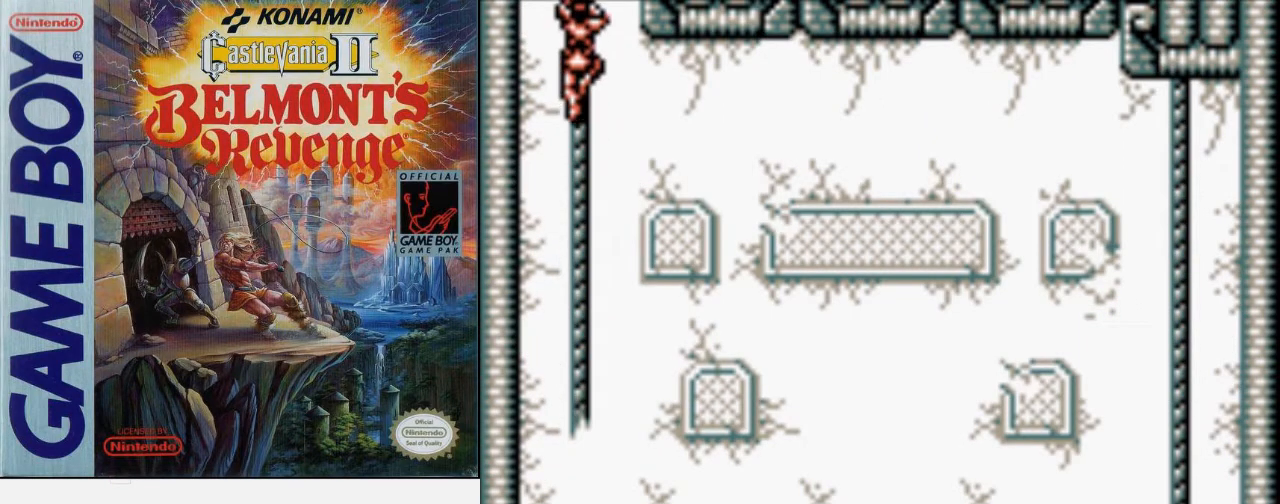
{"buttons": ["DPAD_UP"], "events": []}
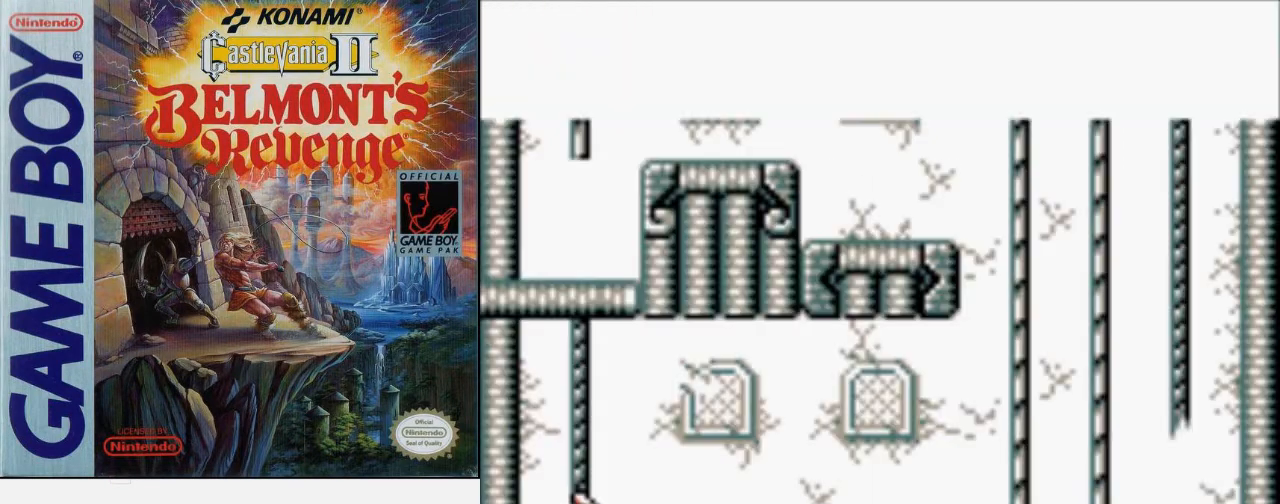
{"buttons": ["DPAD_RIGHT"], "events": [[233, "DPAD_RIGHT", "down"], [300, "DPAD_UP", "up"], [400, "A", "down"], [500, "A", "up"]]}
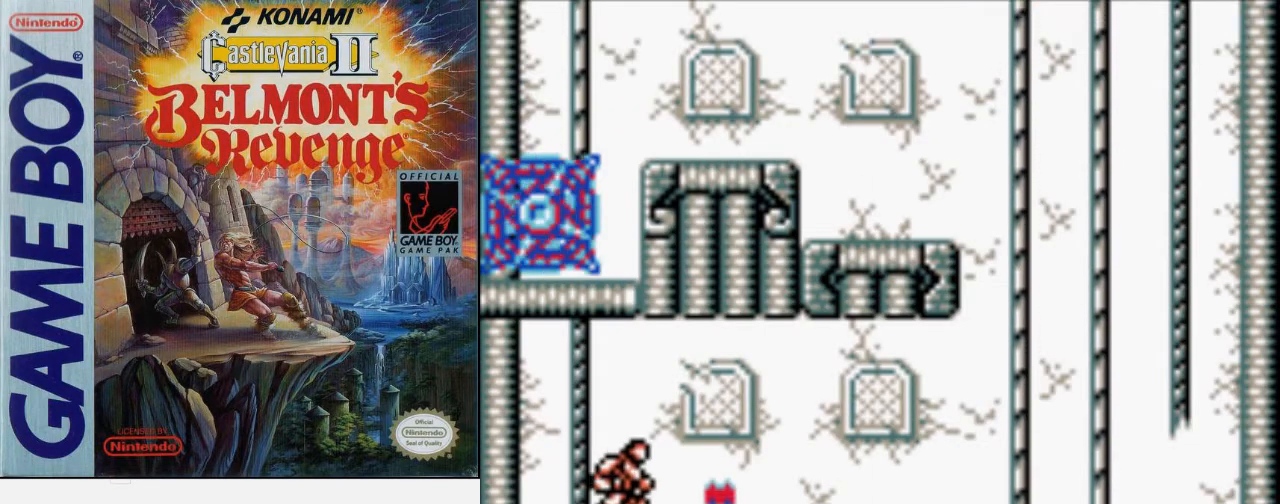
{"buttons": ["DPAD_RIGHT"], "events": []}
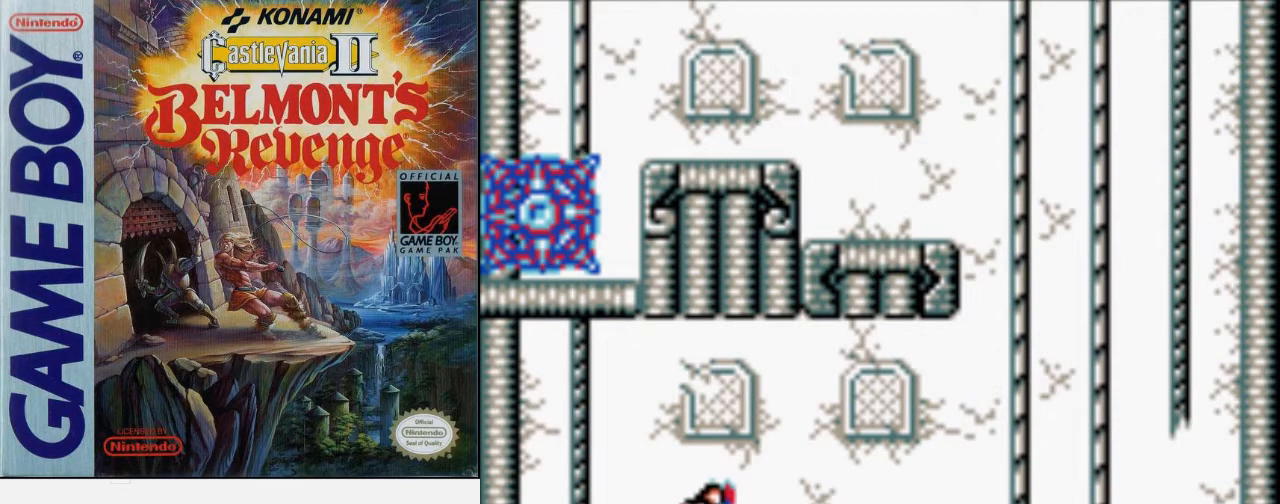
{"buttons": ["DPAD_RIGHT"], "events": [[167, "A", "down"], [367, "A", "up"]]}
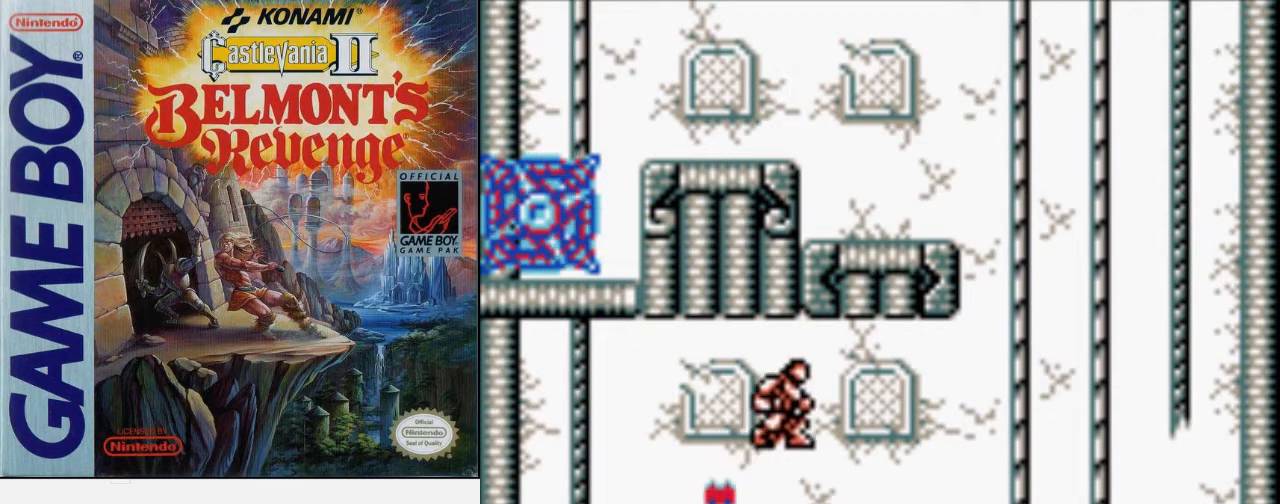
{"buttons": ["DPAD_RIGHT"], "events": []}